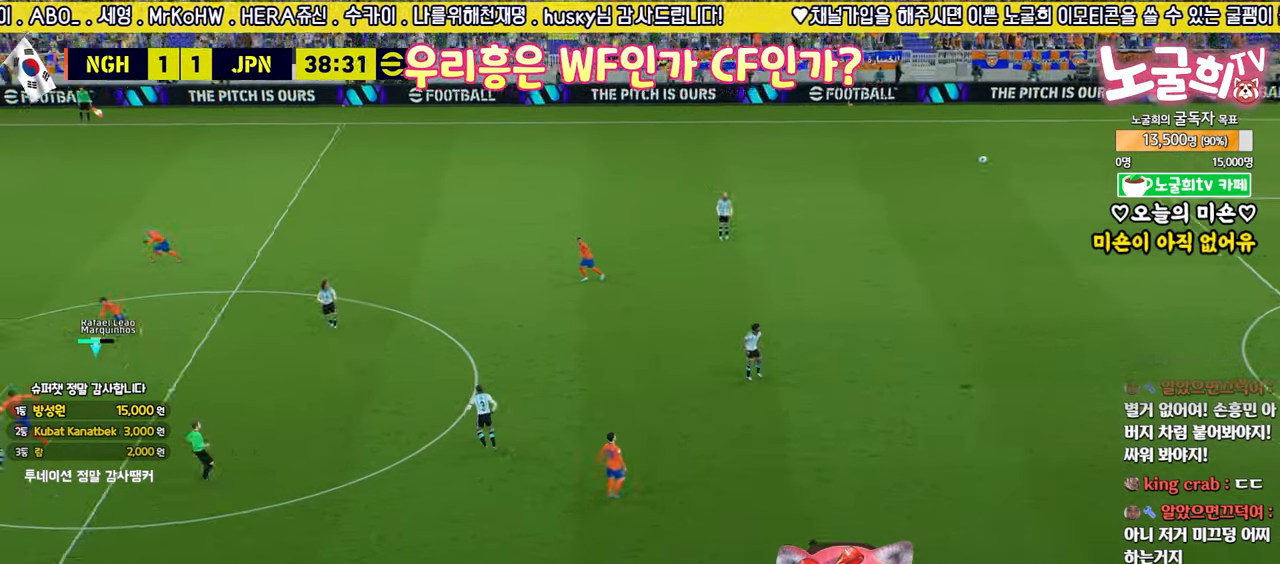
Gameplay with a controller (PlayStation layout); each line is a JSON object with the inputs held at the frame after it. "events" lists button and stick changes between this image and that frame as [ms after this image, input, new state], when the widget could be followed in between.
{"buttons": [], "left_stick": "up", "right_stick": "center", "events": [[167, "left_stick", "up-right"], [250, "R1", "up"], [267, "R2", "up"], [350, "left_stick", "up"]]}
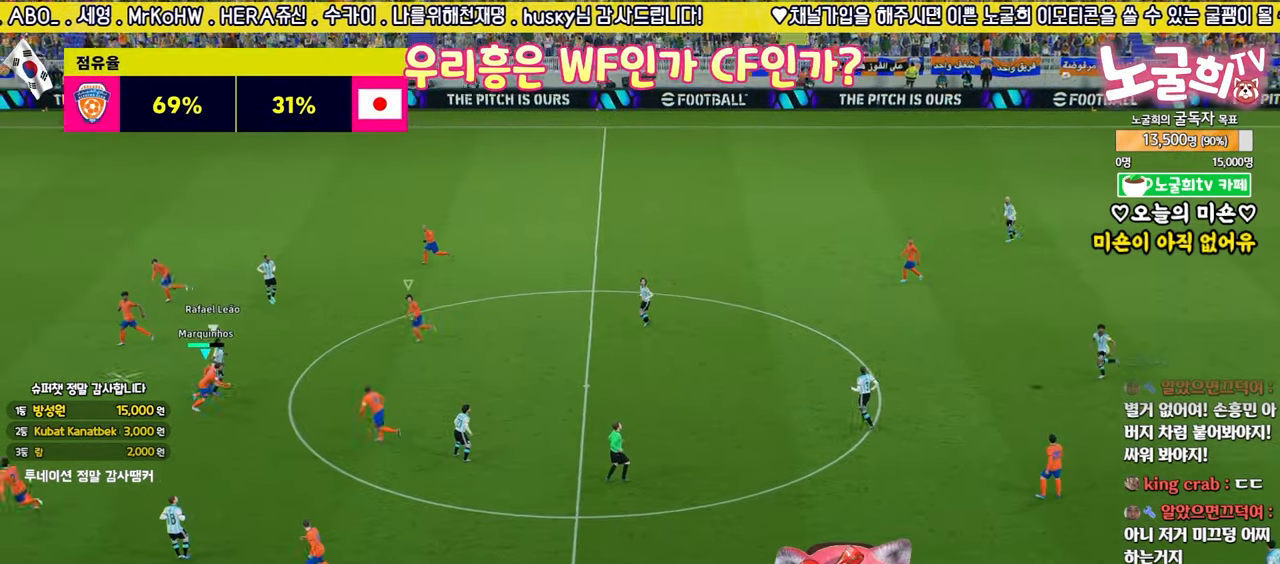
{"buttons": ["CROSS", "R2"], "left_stick": "up", "right_stick": "center", "events": [[17, "R2", "down"], [33, "R1", "down"], [350, "R1", "up"], [450, "CROSS", "down"]]}
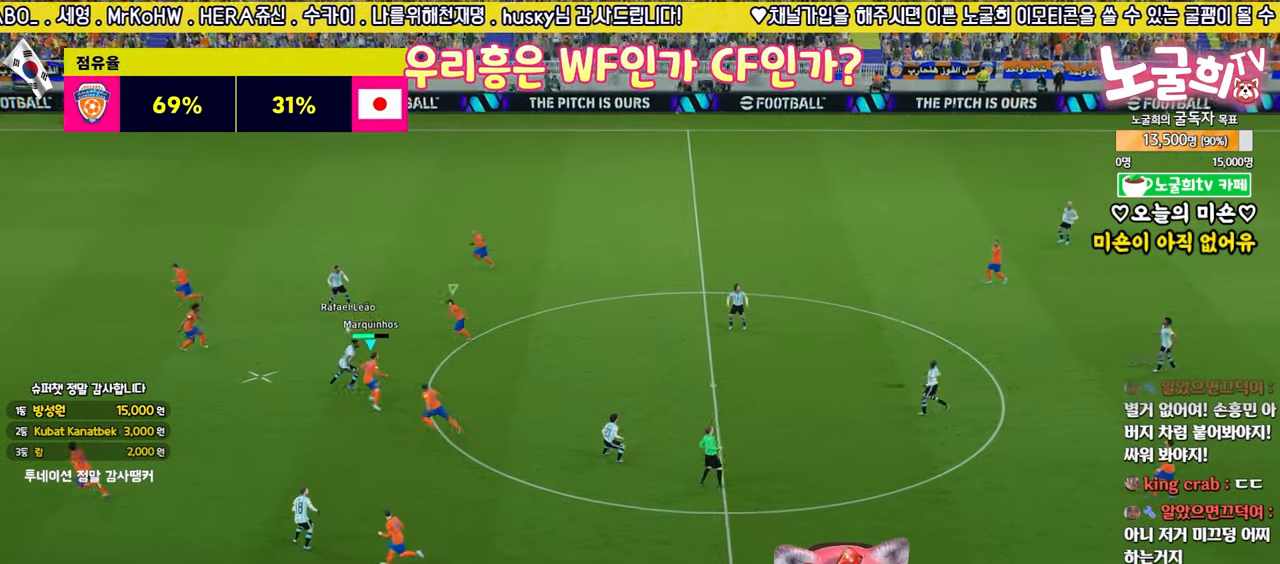
{"buttons": ["CROSS", "R2"], "left_stick": "up", "right_stick": "center", "events": [[33, "CROSS", "up"], [100, "CROSS", "down"], [183, "CROSS", "up"], [233, "CROSS", "down"], [300, "CROSS", "up"], [367, "CROSS", "down"], [450, "CROSS", "up"], [500, "CROSS", "down"]]}
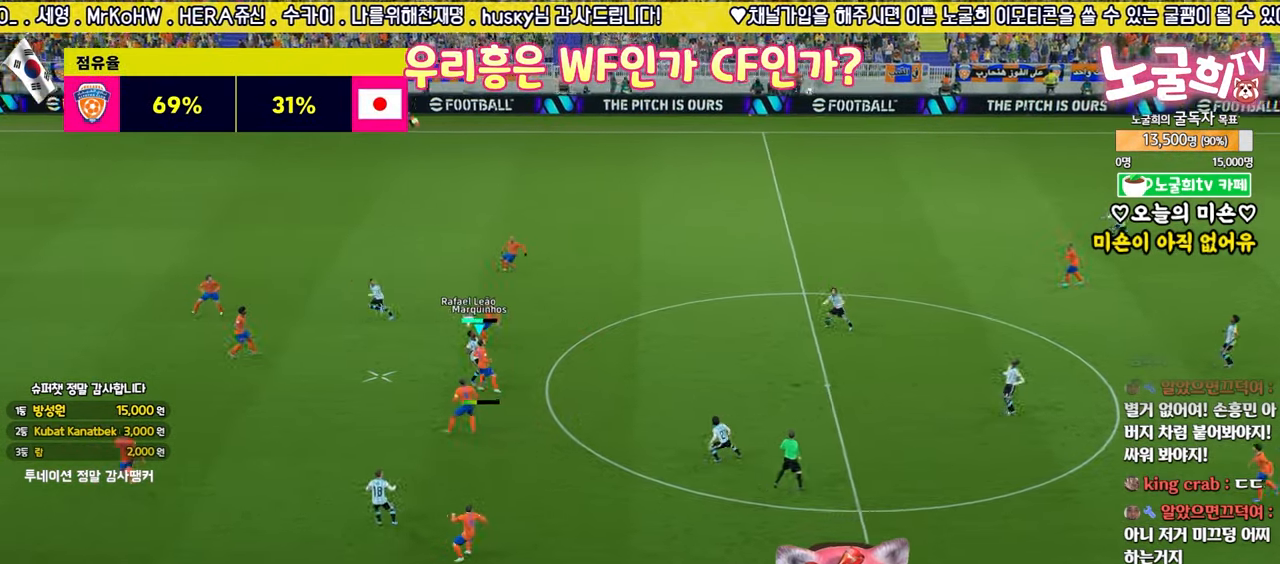
{"buttons": ["L2", "R2"], "left_stick": "up", "right_stick": "center", "events": [[83, "CROSS", "up"], [150, "CROSS", "down"], [217, "CROSS", "up"], [283, "CROSS", "down"], [283, "L2", "down"], [350, "CROSS", "up"], [417, "CROSS", "down"], [483, "CROSS", "up"]]}
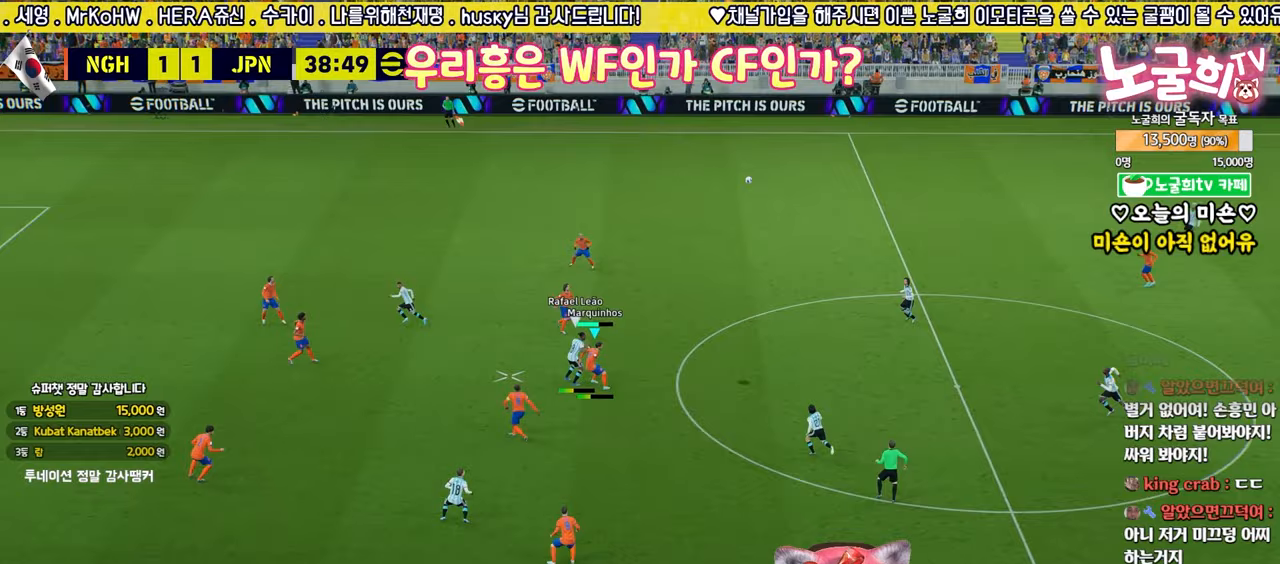
{"buttons": [], "left_stick": "up", "right_stick": "center", "events": [[50, "CROSS", "down"], [67, "L2", "up"], [117, "CROSS", "up"], [483, "R2", "up"]]}
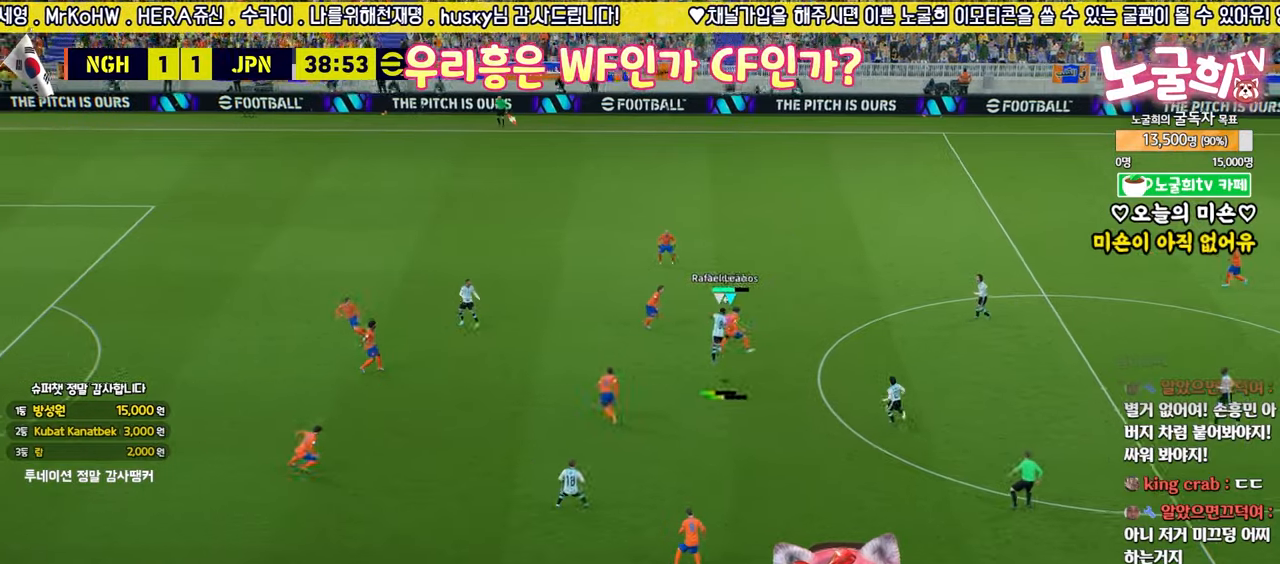
{"buttons": [], "left_stick": "up", "right_stick": "center", "events": [[283, "CROSS", "down"], [400, "CROSS", "up"]]}
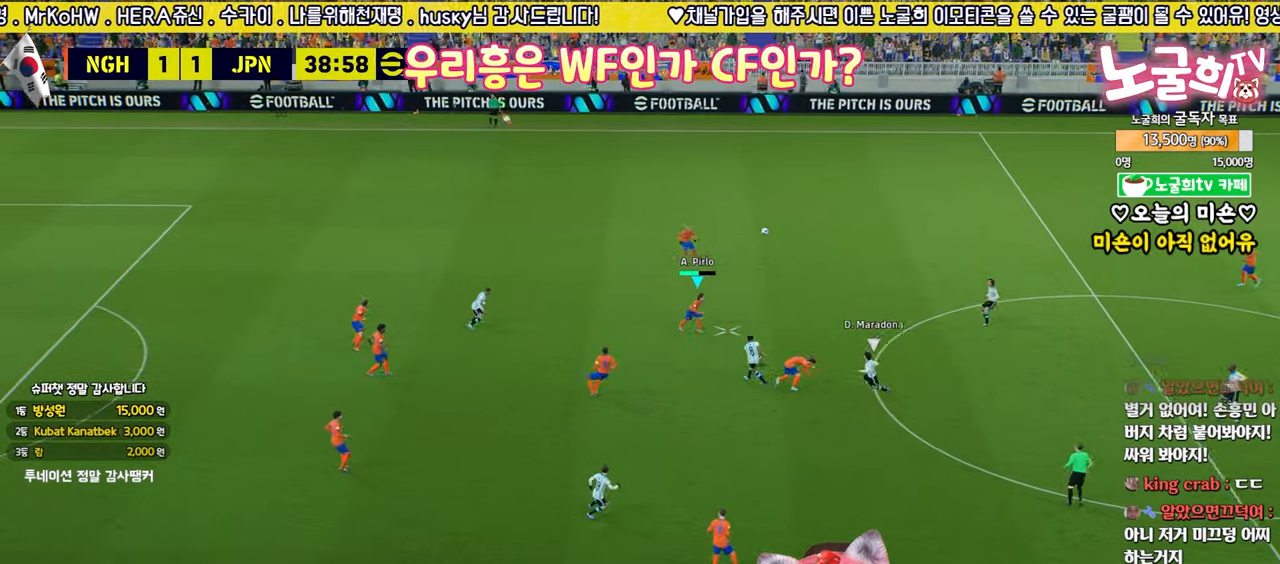
{"buttons": [], "left_stick": "up", "right_stick": "center", "events": []}
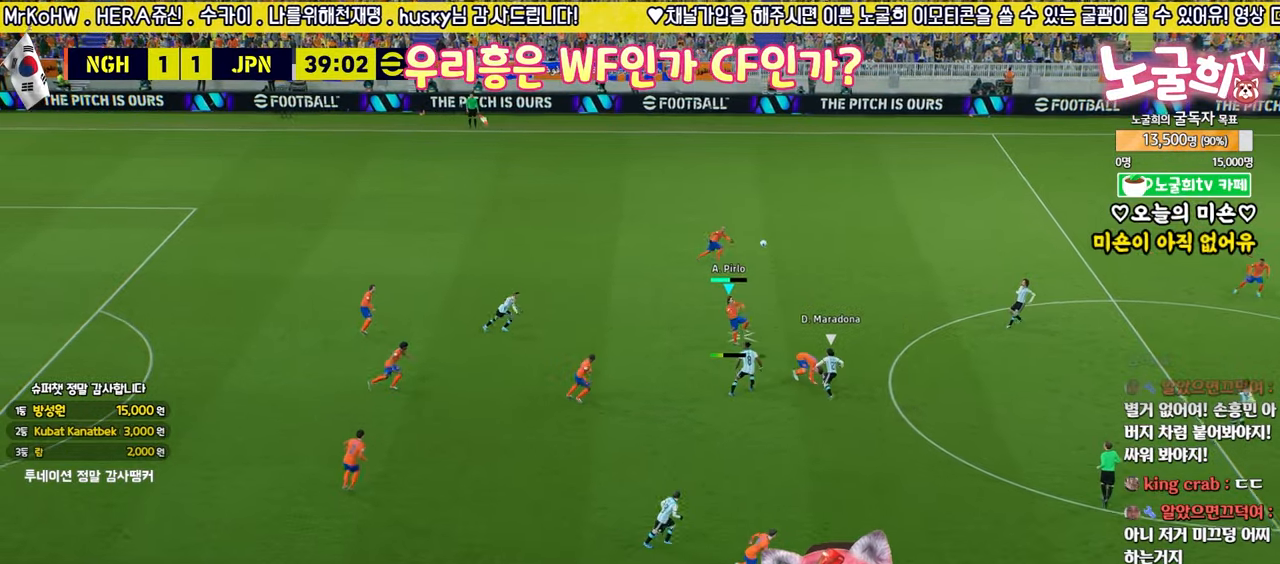
{"buttons": [], "left_stick": "up-right", "right_stick": "center", "events": [[450, "left_stick", "up-right"]]}
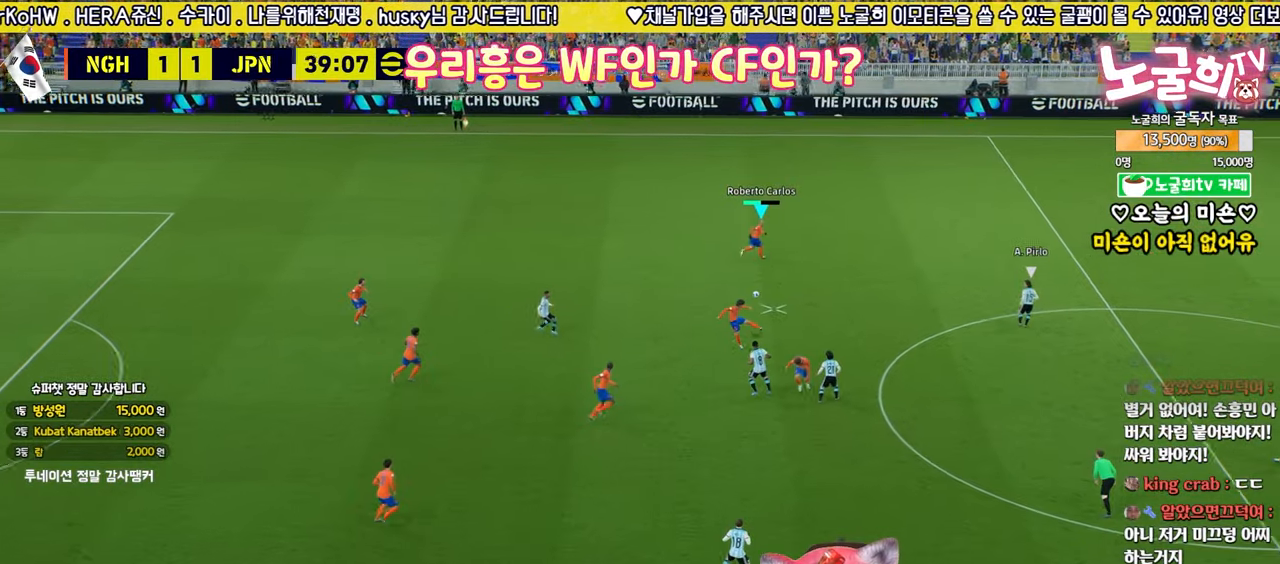
{"buttons": [], "left_stick": "down-right", "right_stick": "center", "events": [[283, "left_stick", "down-right"]]}
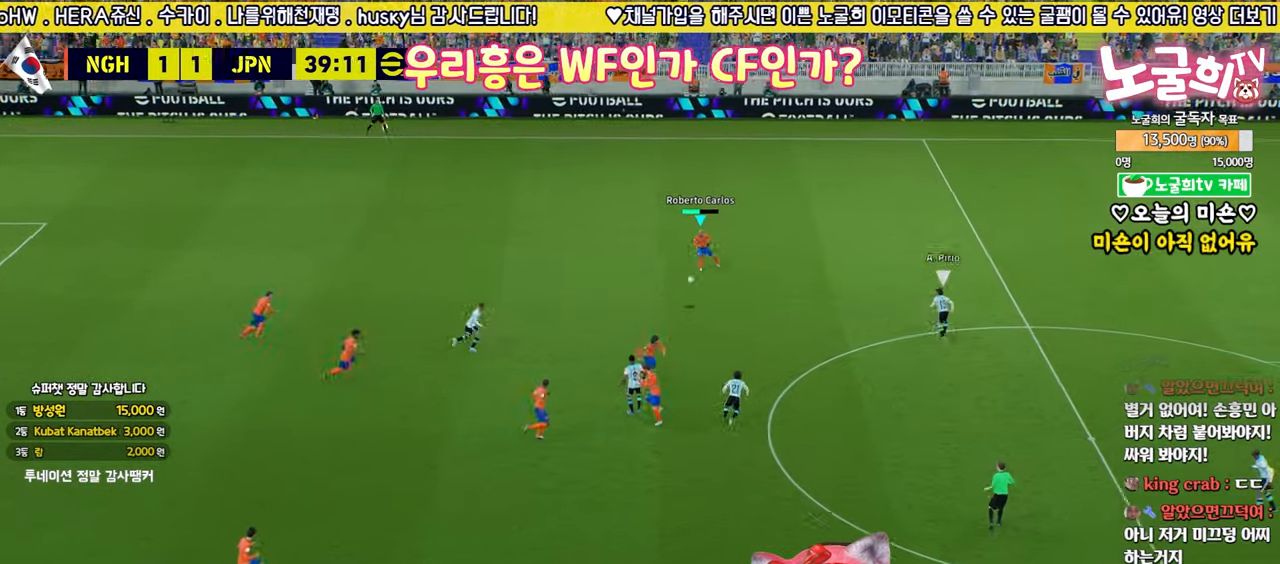
{"buttons": [], "left_stick": "right", "right_stick": "center", "events": [[33, "left_stick", "right"]]}
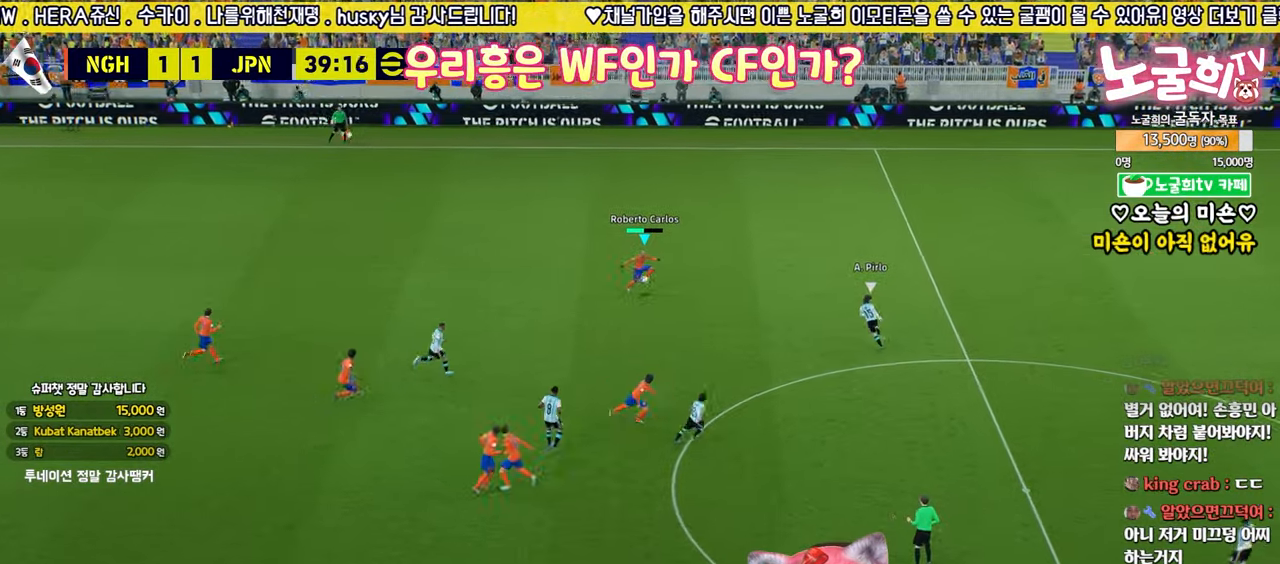
{"buttons": ["R2"], "left_stick": "up-right", "right_stick": "center", "events": [[217, "left_stick", "up-right"], [467, "R2", "down"]]}
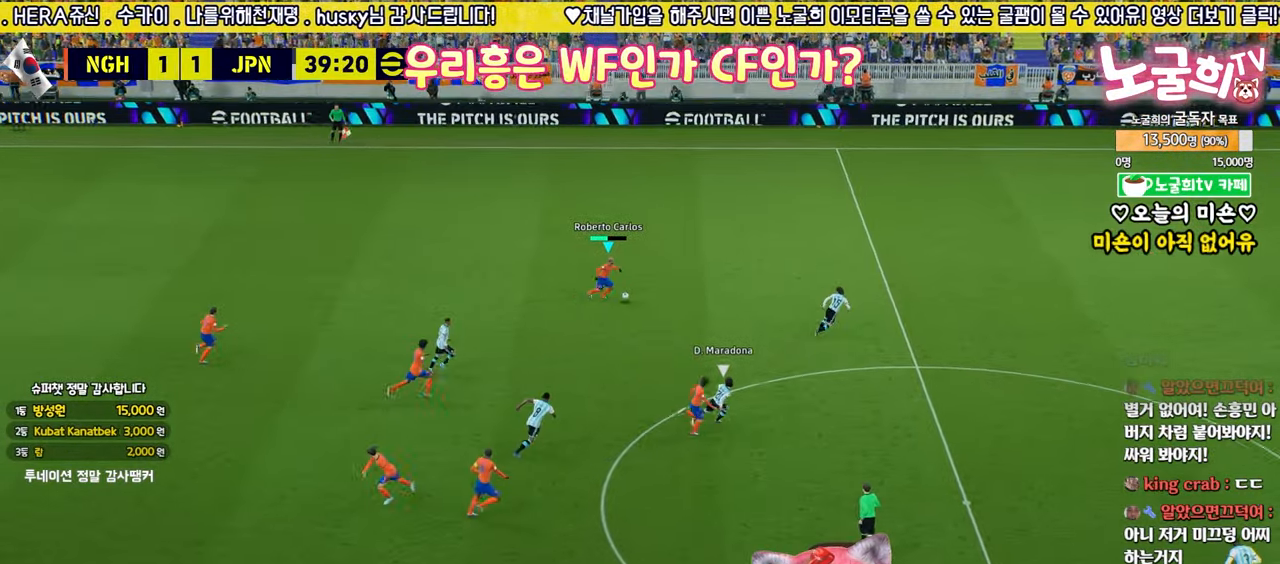
{"buttons": ["R2", "L3"], "left_stick": "up-right", "right_stick": "center", "events": [[400, "L3", "down"]]}
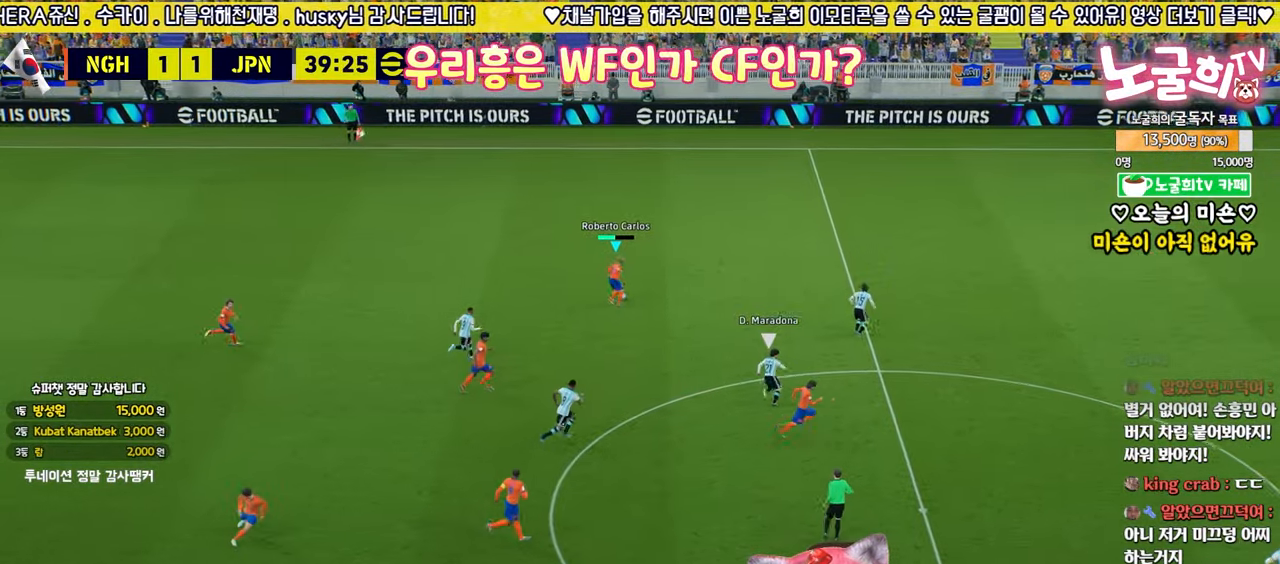
{"buttons": ["R2"], "left_stick": "up-right", "right_stick": "center", "events": [[367, "L3", "up"]]}
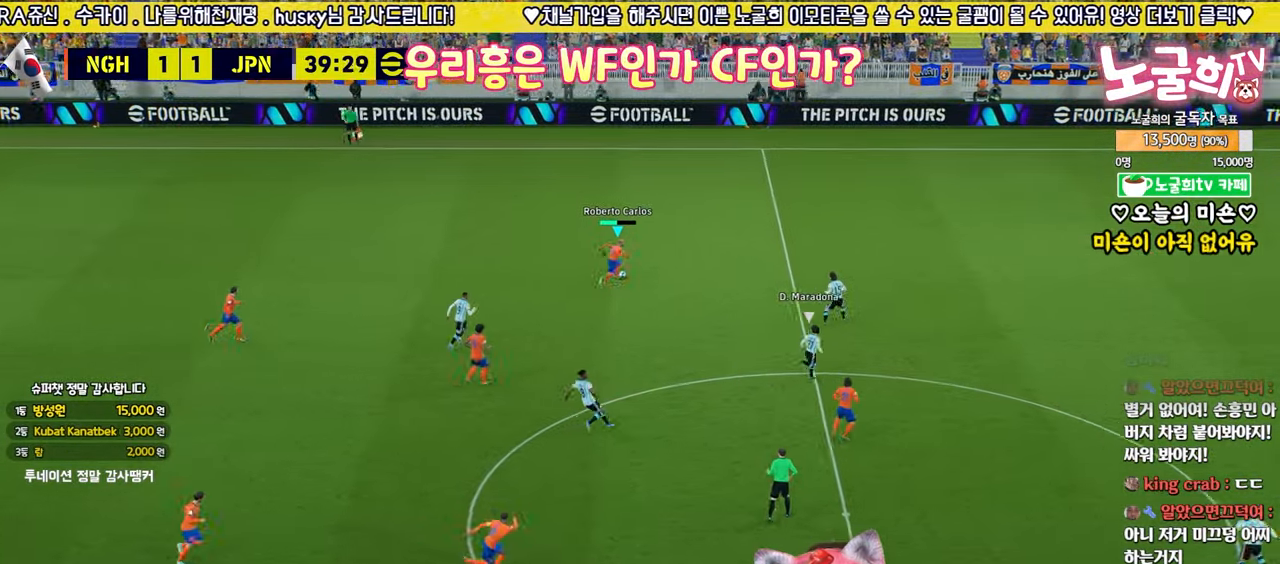
{"buttons": ["R2"], "left_stick": "up-right", "right_stick": "center", "events": [[67, "L3", "down"], [400, "L3", "up"]]}
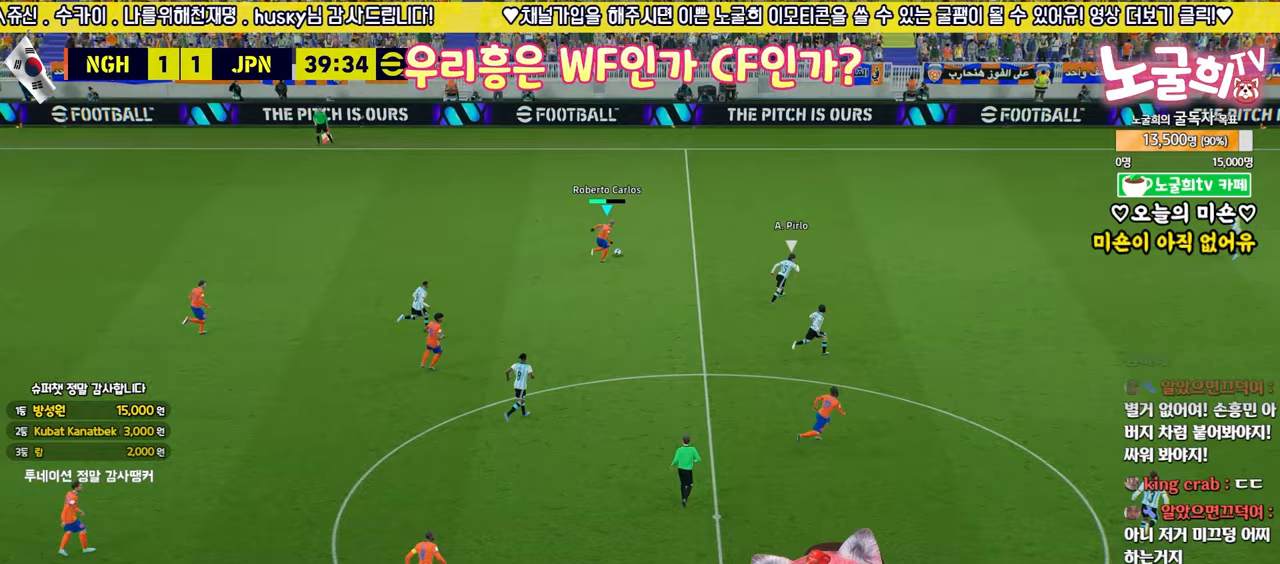
{"buttons": [], "left_stick": "right", "right_stick": "center", "events": [[133, "R2", "up"], [283, "left_stick", "right"]]}
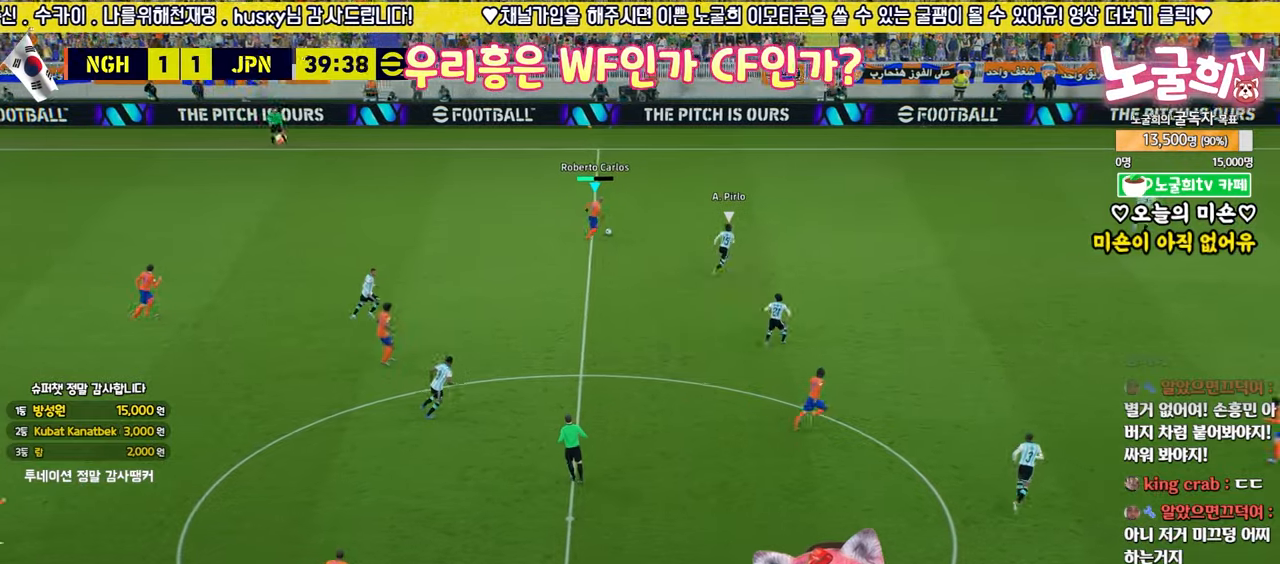
{"buttons": ["L3"], "left_stick": "down", "right_stick": "center", "events": [[50, "L3", "down"], [83, "left_stick", "down"], [100, "TRIANGLE", "down"], [250, "TRIANGLE", "up"]]}
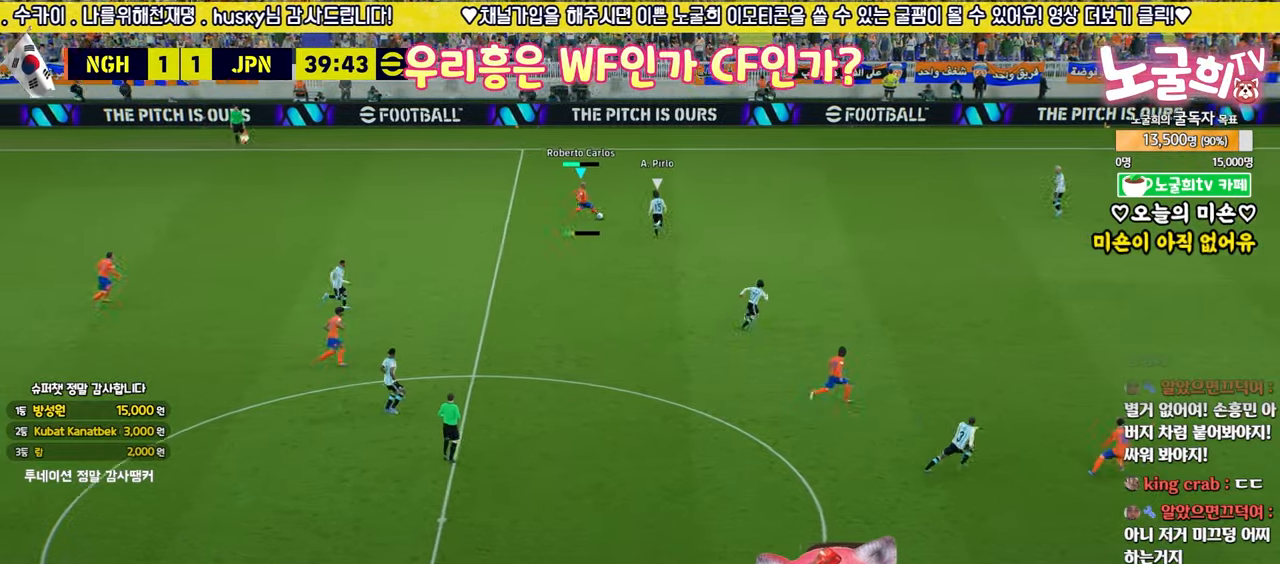
{"buttons": ["R2", "L3"], "left_stick": "right", "right_stick": "center", "events": [[283, "R2", "down"], [300, "left_stick", "right"]]}
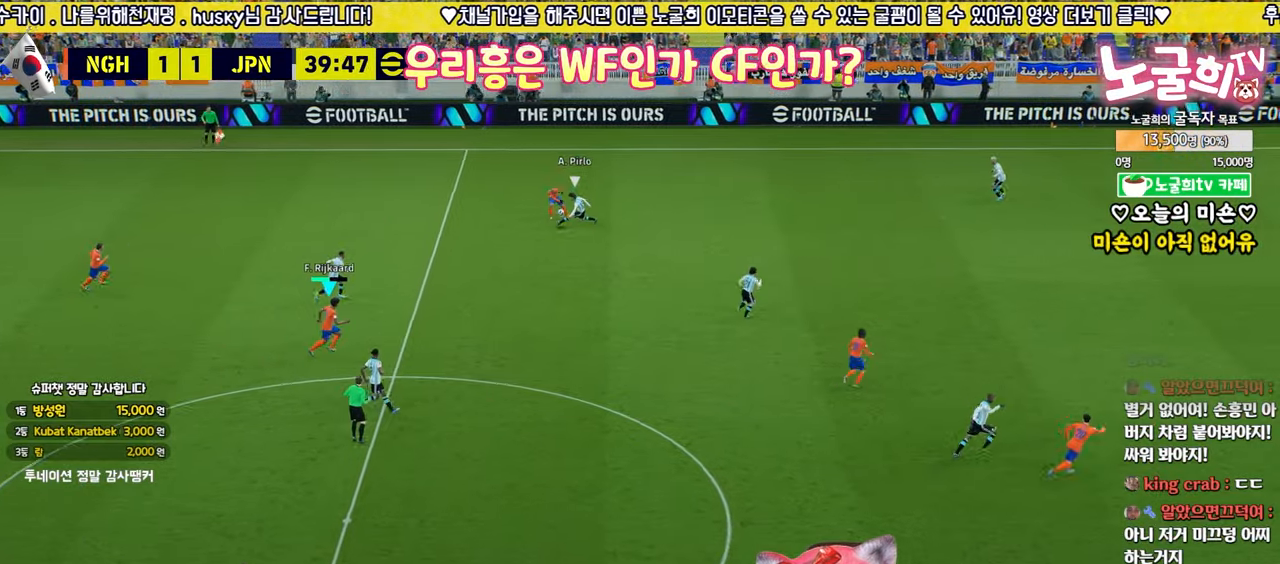
{"buttons": ["R2", "L3"], "left_stick": "up-right", "right_stick": "center", "events": [[33, "left_stick", "up-right"], [150, "L3", "up"], [300, "L3", "down"]]}
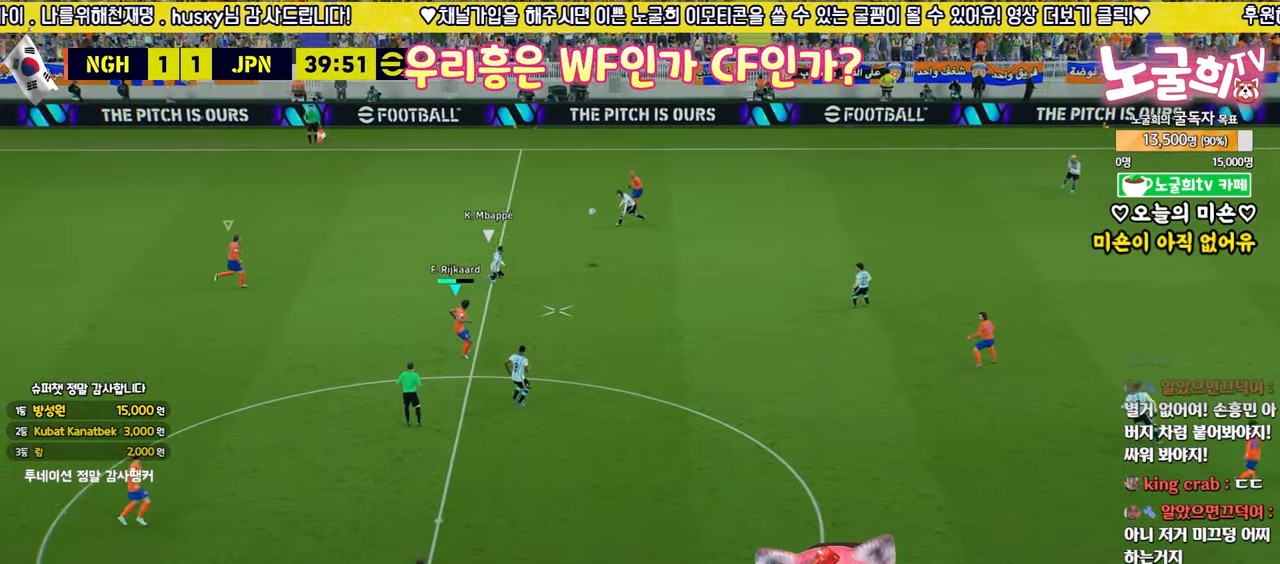
{"buttons": ["L3"], "left_stick": "down-right", "right_stick": "center", "events": [[33, "L3", "up"], [150, "R2", "up"], [267, "left_stick", "right"], [367, "left_stick", "down-right"], [400, "L3", "down"]]}
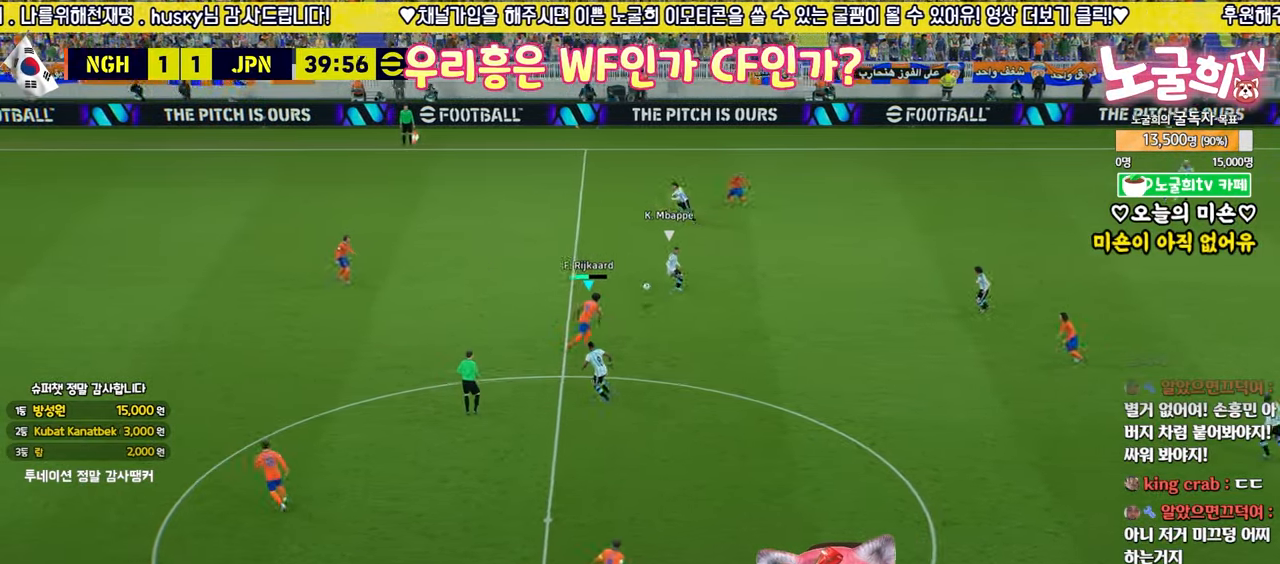
{"buttons": ["L3"], "left_stick": "down-right", "right_stick": "center", "events": [[133, "CROSS", "down"], [217, "CROSS", "up"]]}
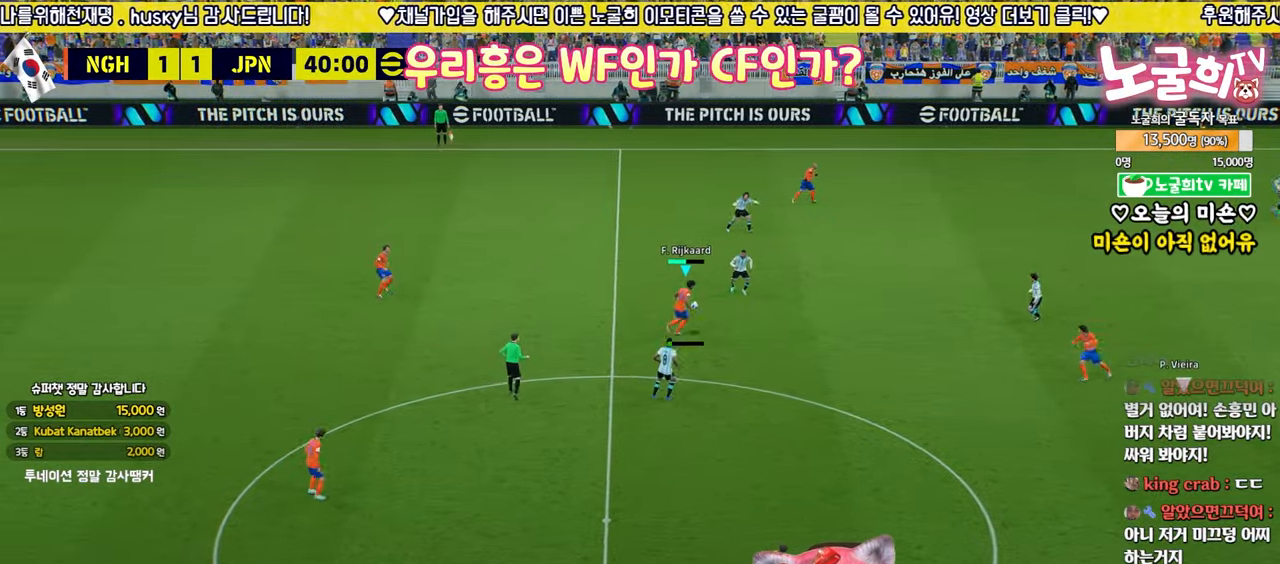
{"buttons": ["CROSS", "L3"], "left_stick": "down", "right_stick": "center", "events": [[383, "left_stick", "down"], [467, "CROSS", "down"]]}
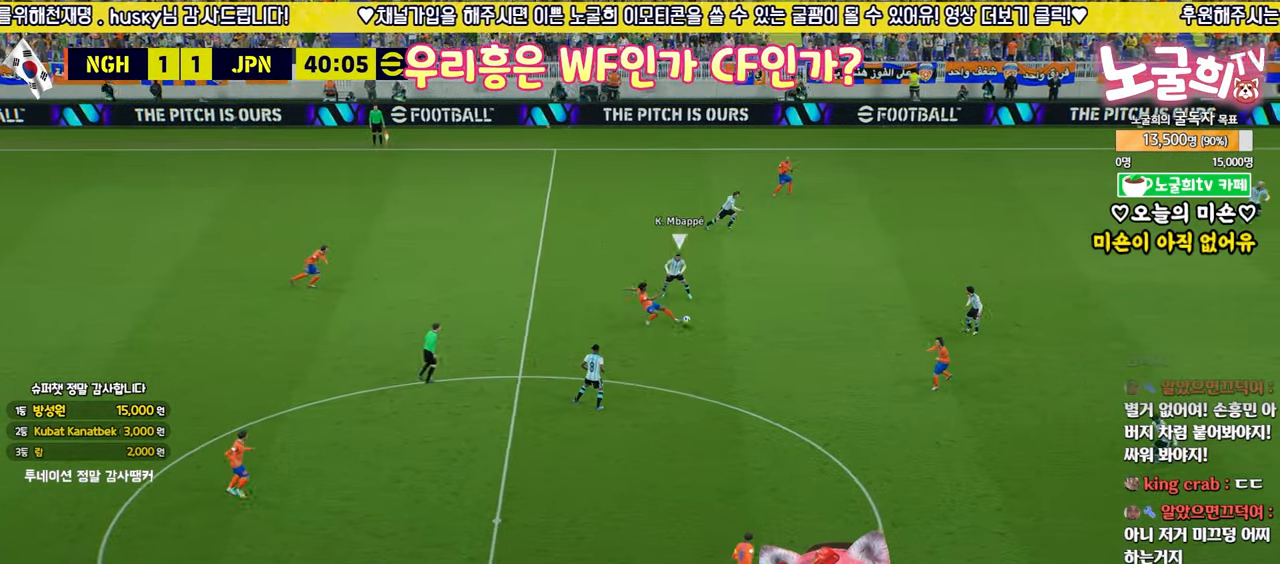
{"buttons": [], "left_stick": "down", "right_stick": "center", "events": [[67, "CROSS", "up"], [400, "L3", "up"]]}
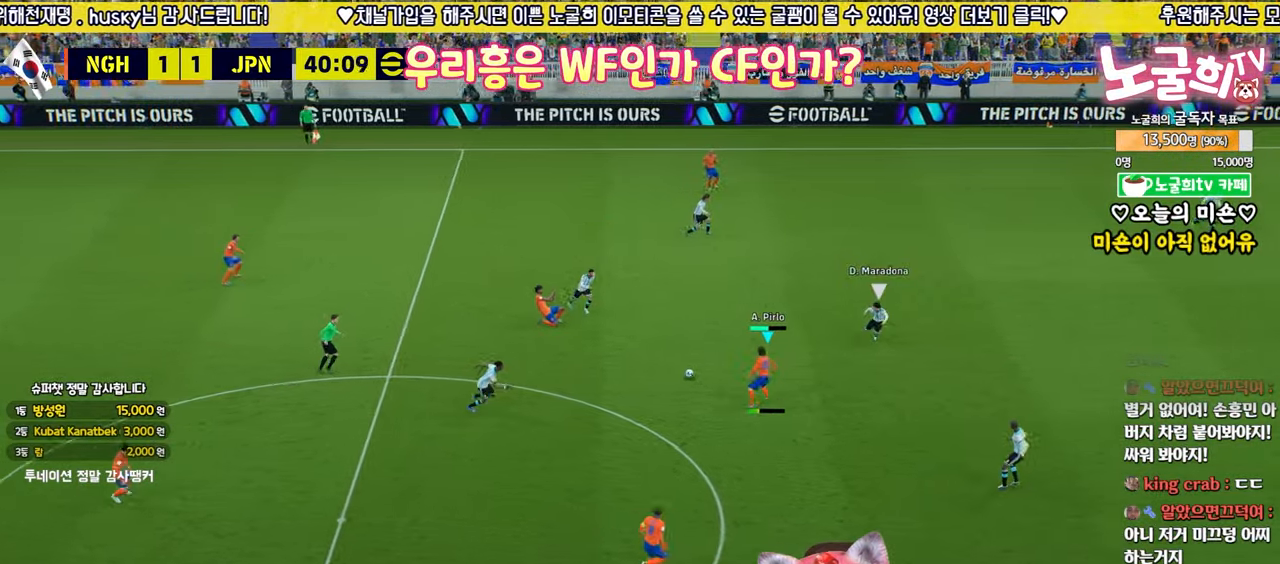
{"buttons": ["CROSS", "L3"], "left_stick": "down-right", "right_stick": "center", "events": [[17, "left_stick", "center"], [167, "left_stick", "right"], [217, "left_stick", "down-right"], [283, "L3", "down"], [300, "CROSS", "down"]]}
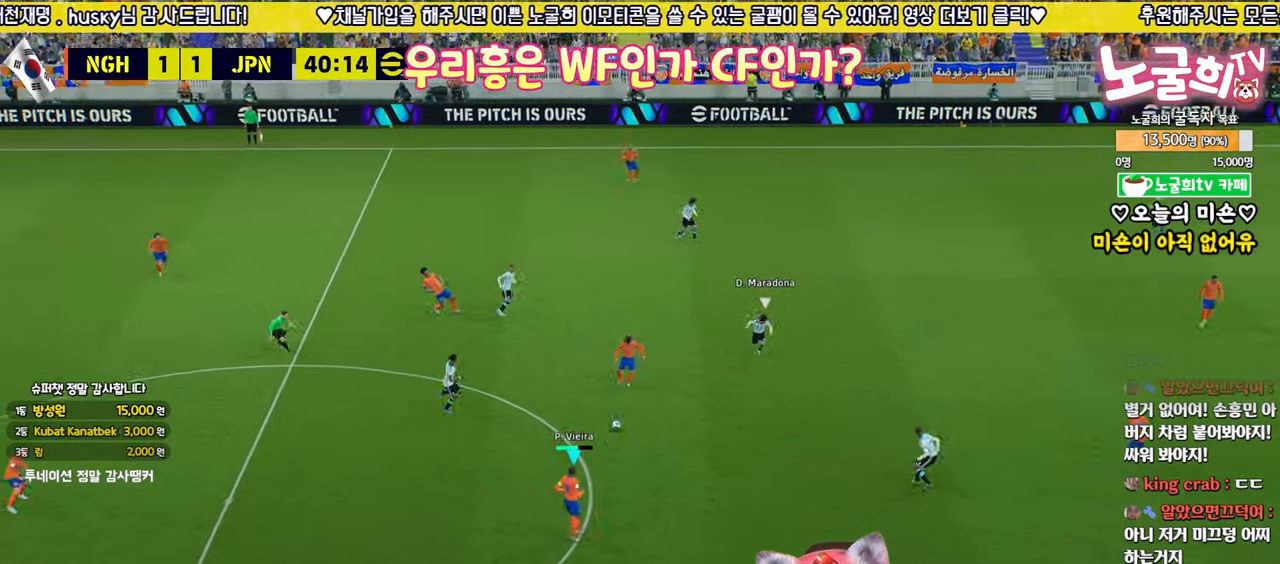
{"buttons": ["L3"], "left_stick": "down-right", "right_stick": "center", "events": [[33, "CROSS", "up"]]}
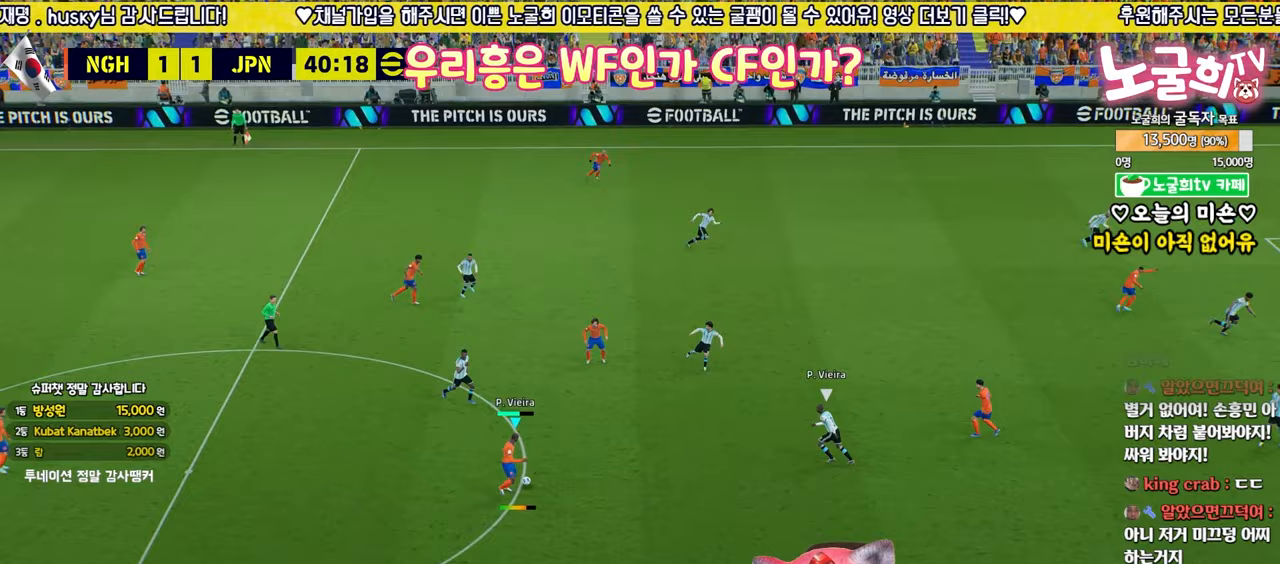
{"buttons": [], "left_stick": "up-right", "right_stick": "center", "events": [[200, "L3", "up"], [400, "left_stick", "up-right"]]}
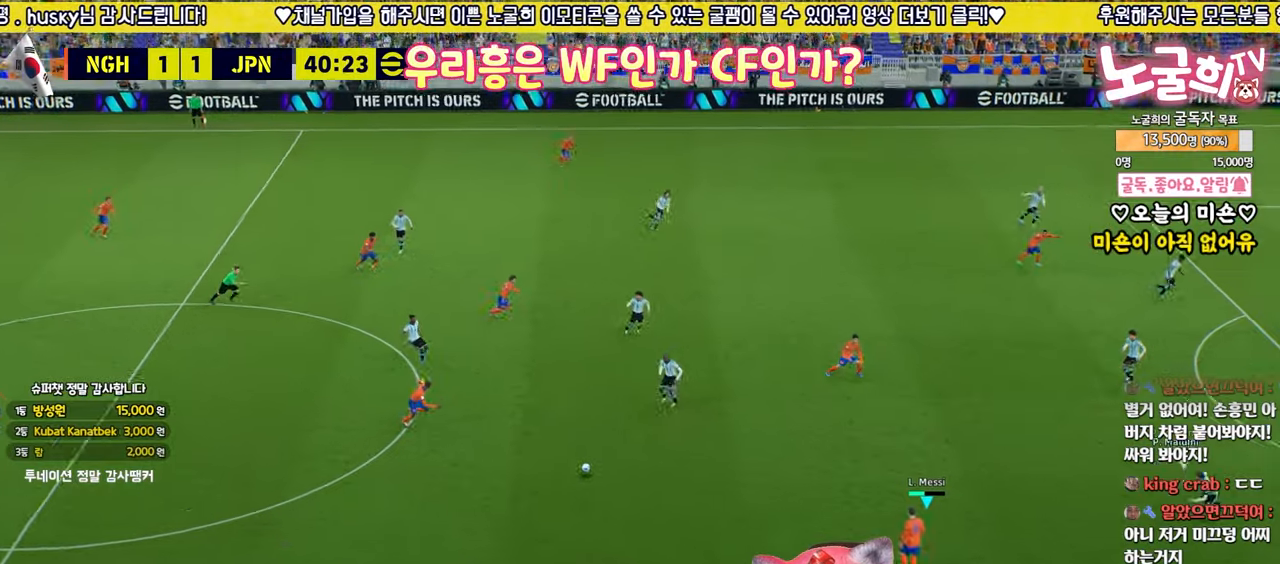
{"buttons": ["L3"], "left_stick": "right", "right_stick": "center", "events": [[200, "L3", "down"], [200, "left_stick", "right"]]}
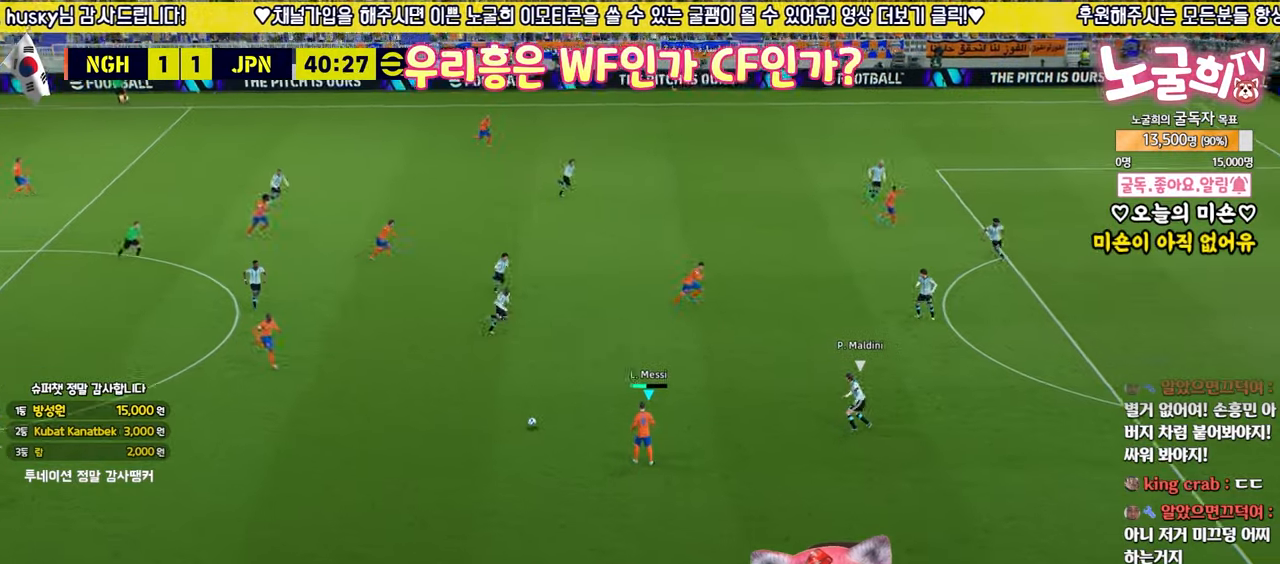
{"buttons": ["R2", "L3"], "left_stick": "down-right", "right_stick": "center", "events": [[117, "L3", "up"], [167, "left_stick", "down-right"], [183, "L3", "down"], [233, "R2", "down"]]}
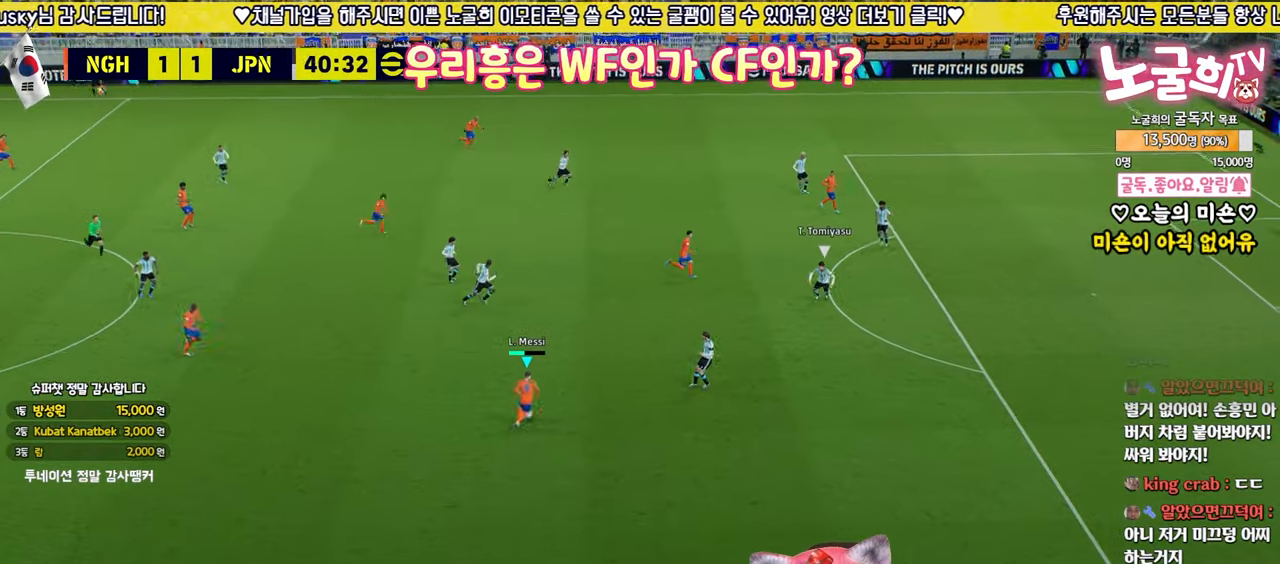
{"buttons": ["L3"], "left_stick": "down-right", "right_stick": "center", "events": [[350, "R2", "up"]]}
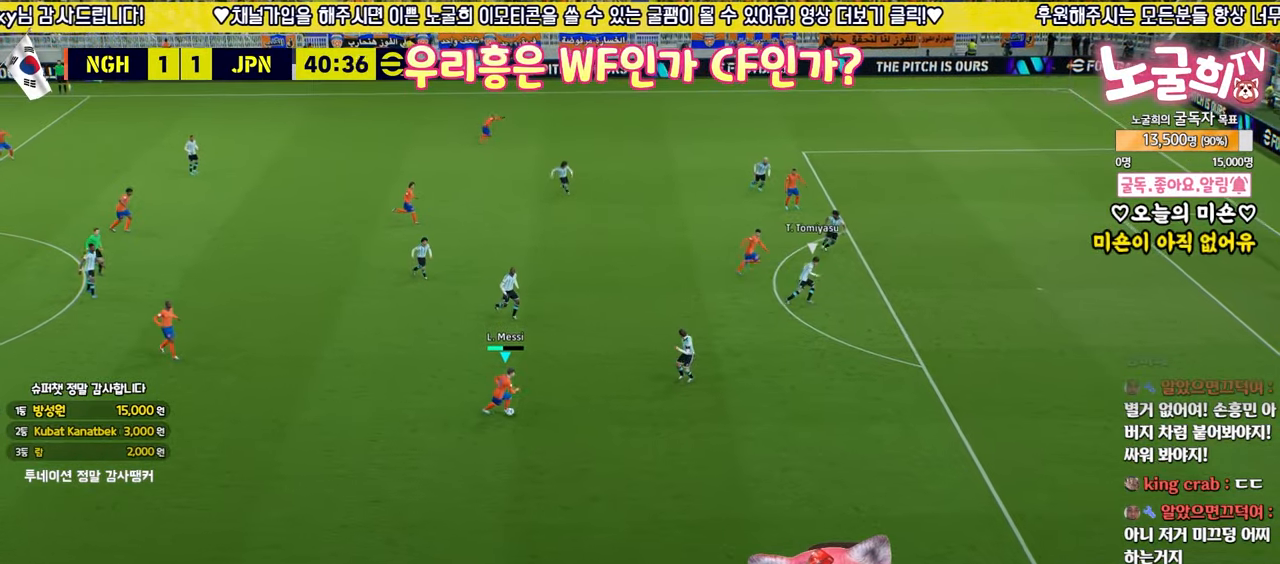
{"buttons": [], "left_stick": "up-right", "right_stick": "center", "events": [[200, "L3", "up"], [233, "left_stick", "right"], [433, "left_stick", "up-right"]]}
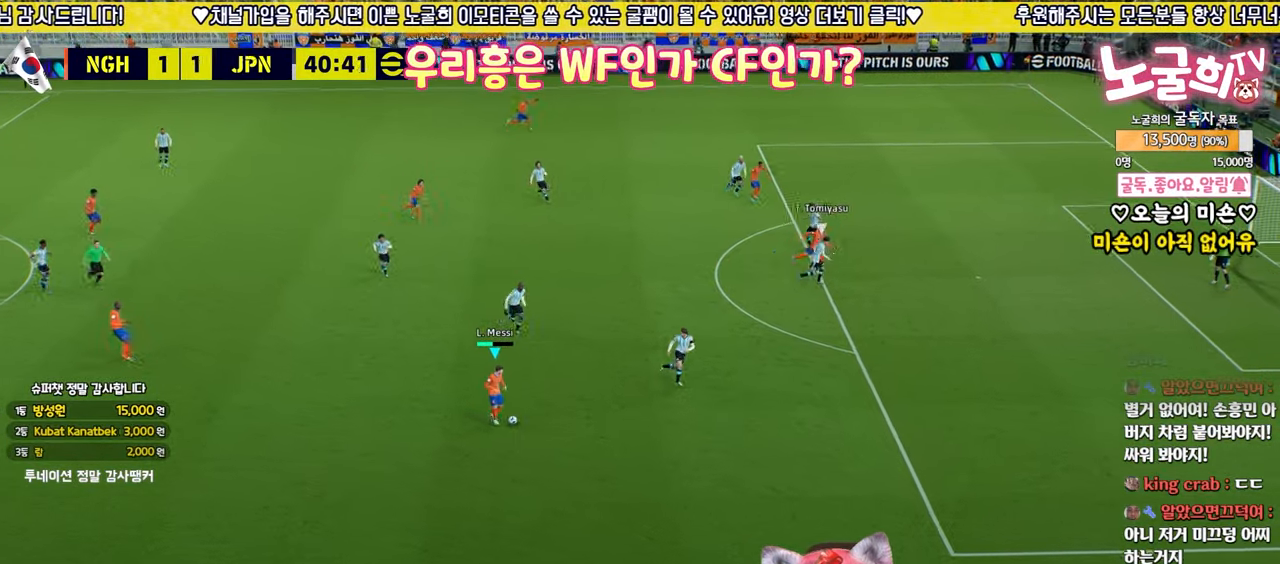
{"buttons": [], "left_stick": "up-left", "right_stick": "center", "events": [[33, "left_stick", "up"], [133, "left_stick", "up-left"]]}
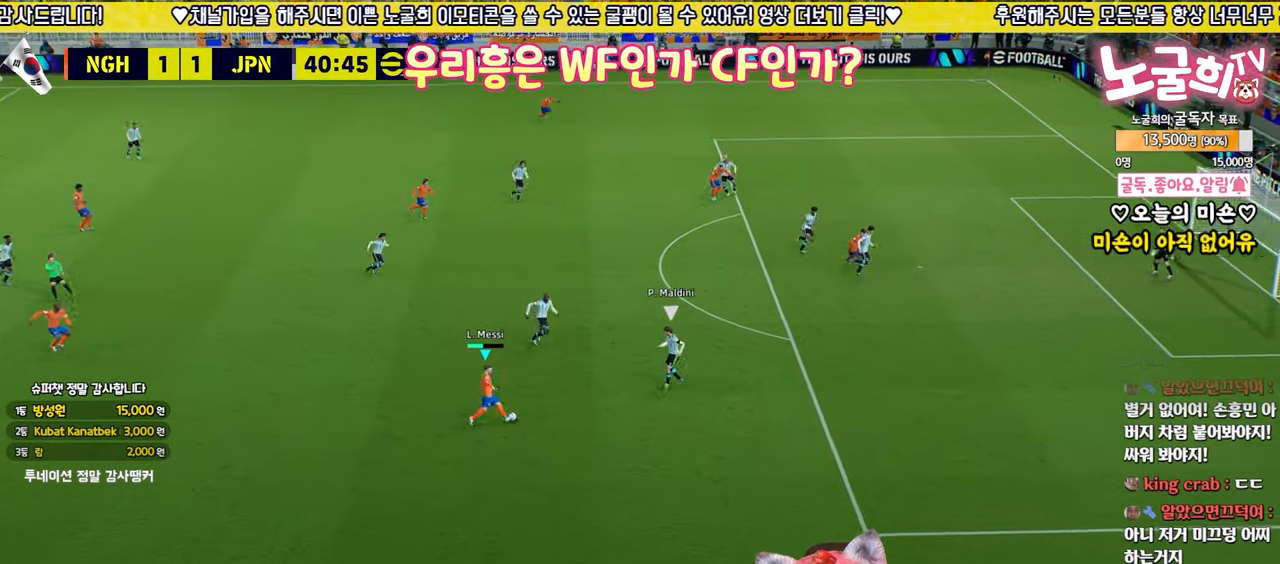
{"buttons": ["L3"], "left_stick": "down", "right_stick": "center", "events": [[150, "L3", "down"], [167, "left_stick", "up-right"], [283, "left_stick", "down-right"], [333, "left_stick", "down"]]}